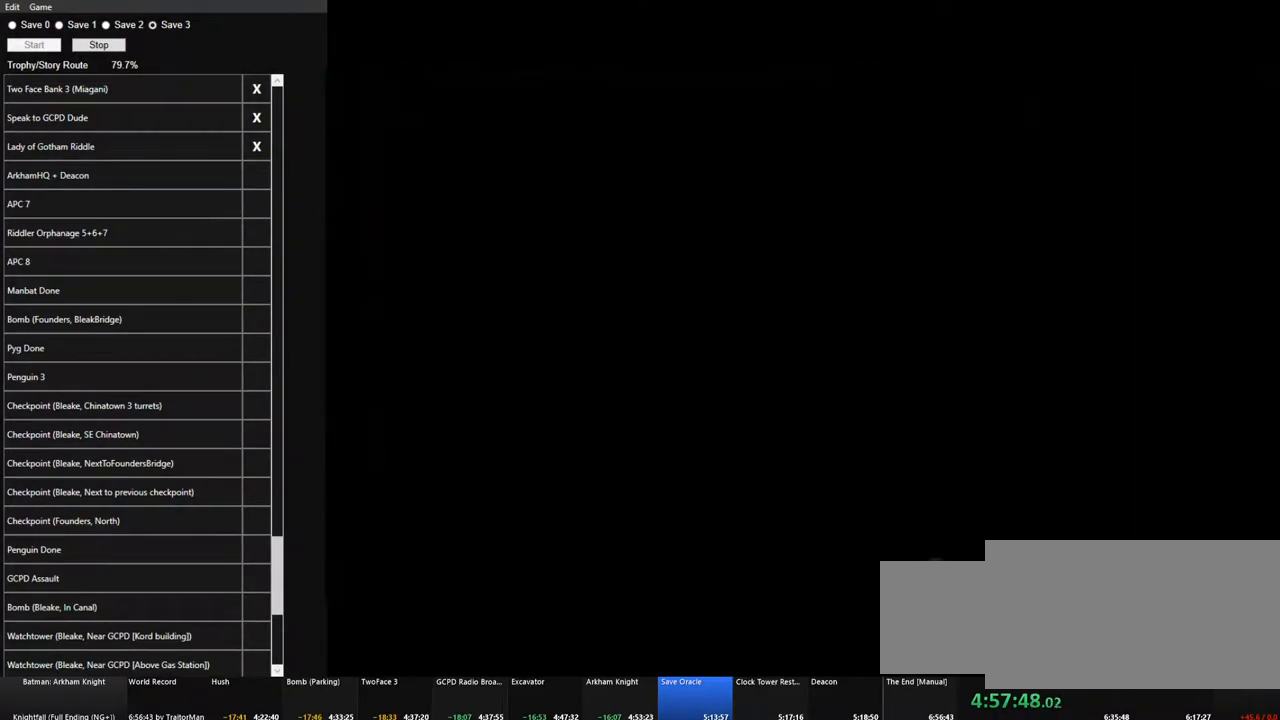
Gameplay with keyboard and mouse; each line is a JSON object with the keys and mouse buttons held at the frame after it. "events" lists presses ("down") and releases ("up") of "1", "2", "3", "4", "5", "a", "alt", "c", "caps_lock", "ctrl", "d", "e", "f", "g", "q", "r", "s", "shift", "space", "t", "tab", "v", "w", "x", "z" and "mouse_wheel" between this image and that frame as [ms after this image, input, new state], when the widget could be followed in between. "mouse_wheel" = the "wheel" button of the "mouse" list. No other keys are recorded. "wheel" means that the mouse wheel is clicked or scrolled. "mouse_move" is the direction in which the mouse moves at that frame (one of eight, or "still"), when it could be read.
{"keys": ["space", "w"], "mouse": [], "mouse_move": "left", "events": [[350, "w", "down"], [433, "space", "down"]]}
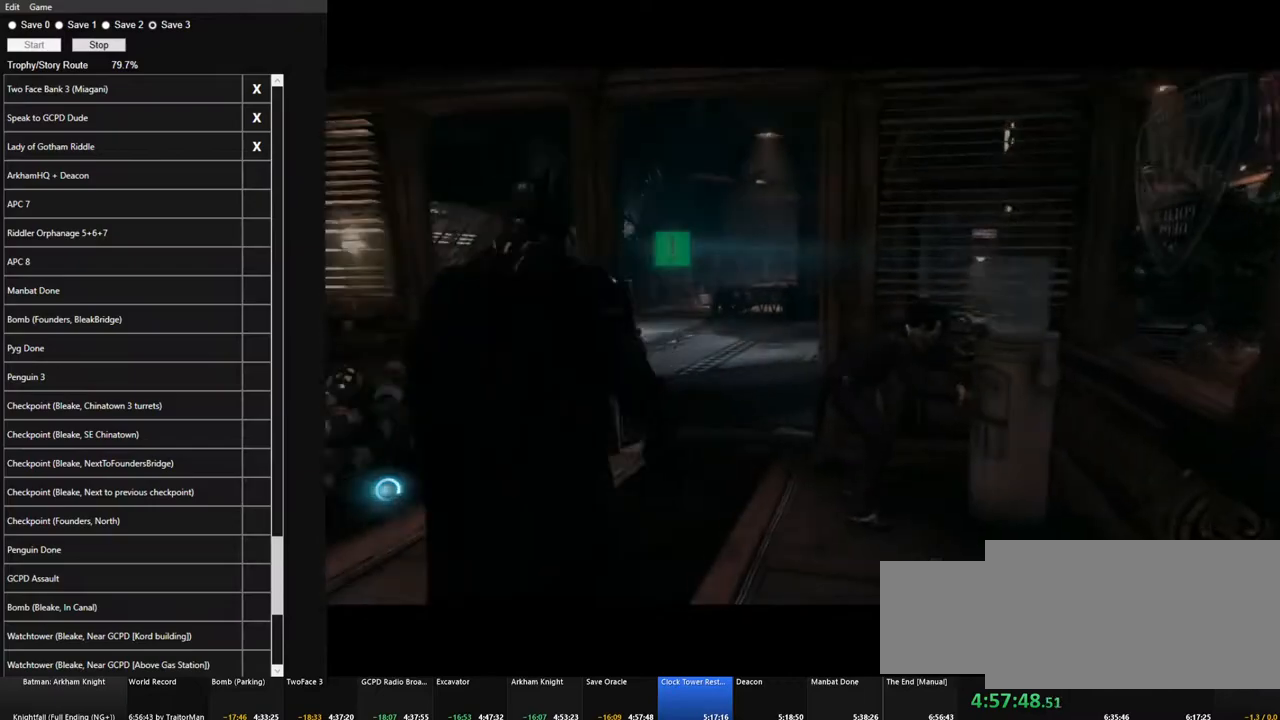
{"keys": ["space", "w"], "mouse": [], "mouse_move": "right", "events": []}
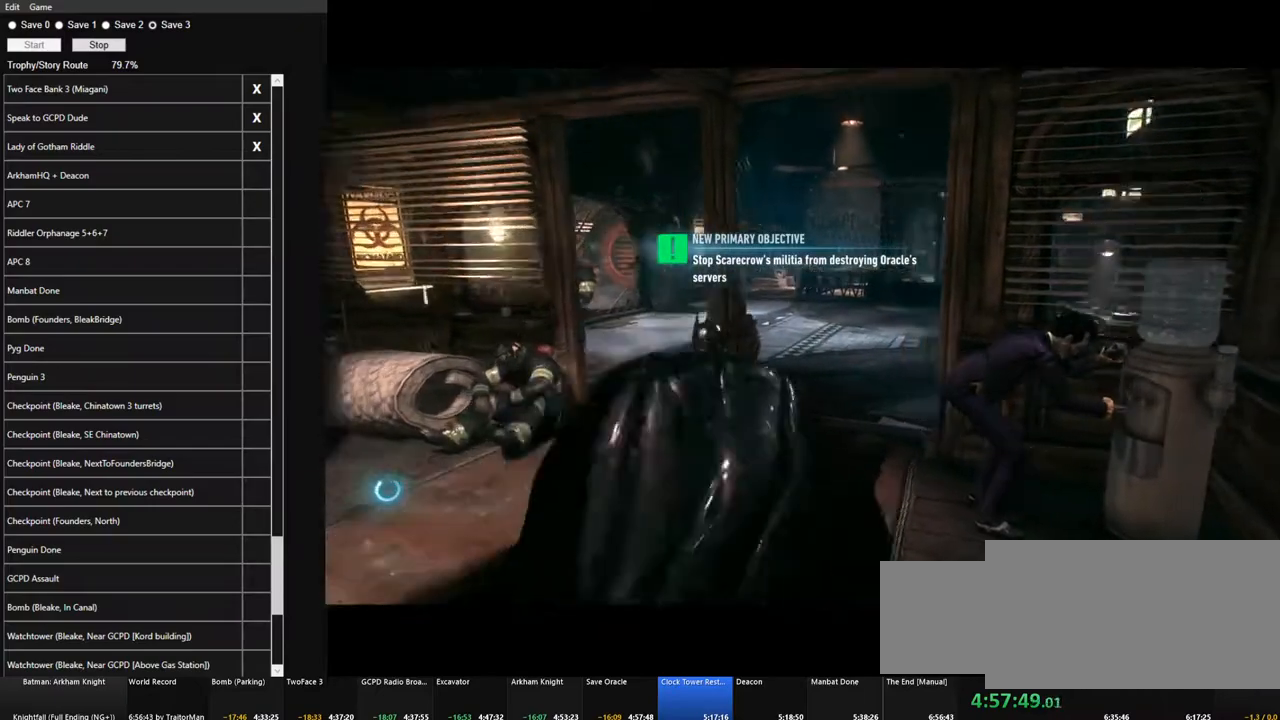
{"keys": ["space", "w"], "mouse": [], "mouse_move": "right", "events": []}
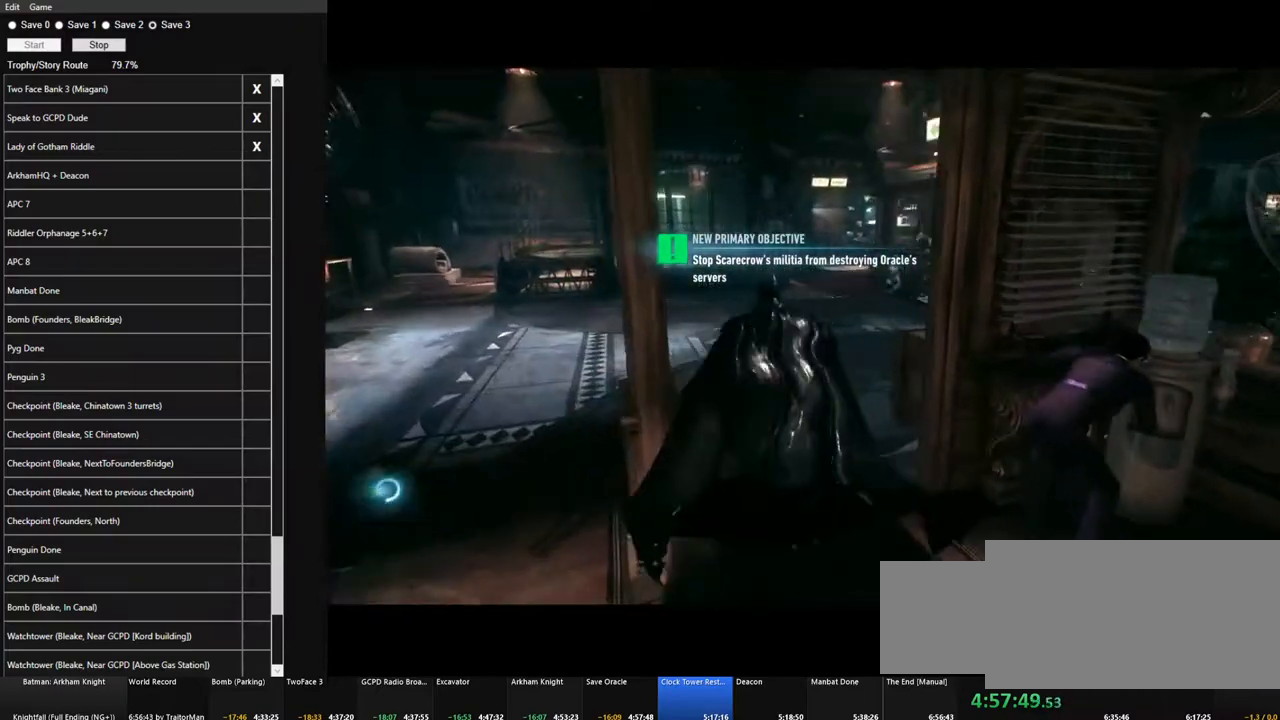
{"keys": ["space", "w"], "mouse": [], "mouse_move": "right", "events": []}
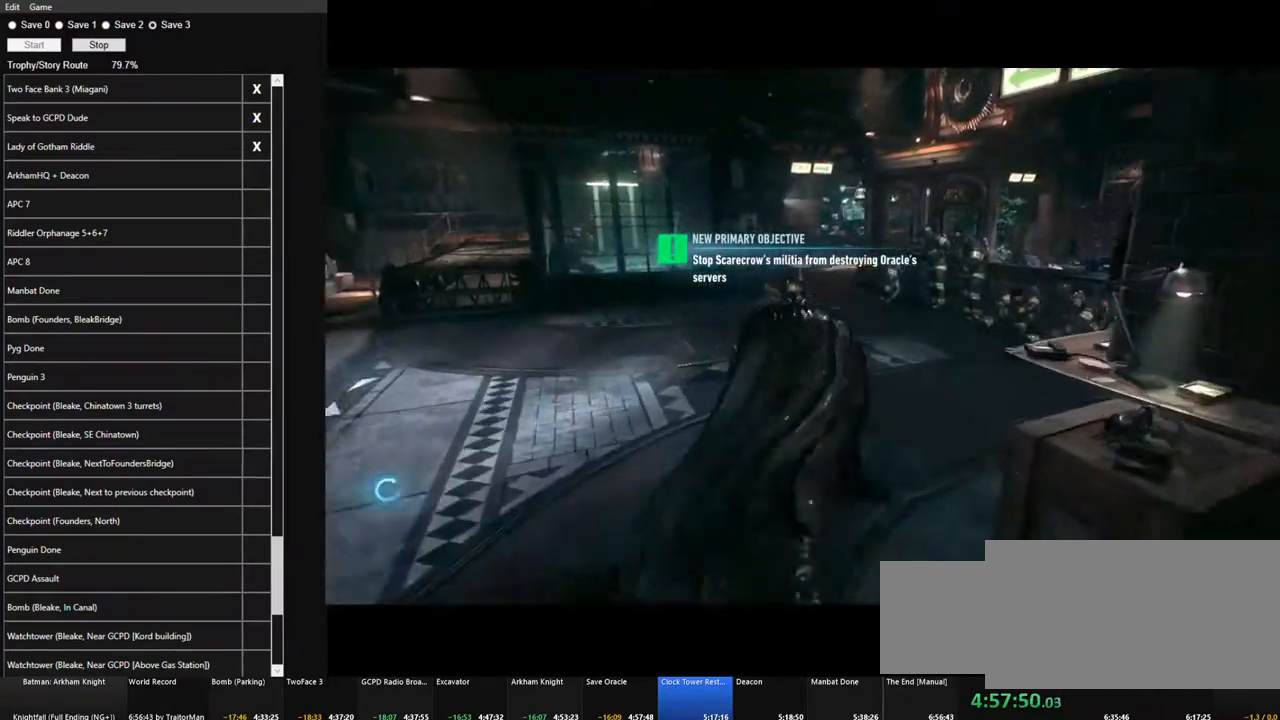
{"keys": ["space", "w"], "mouse": [], "mouse_move": "still", "events": []}
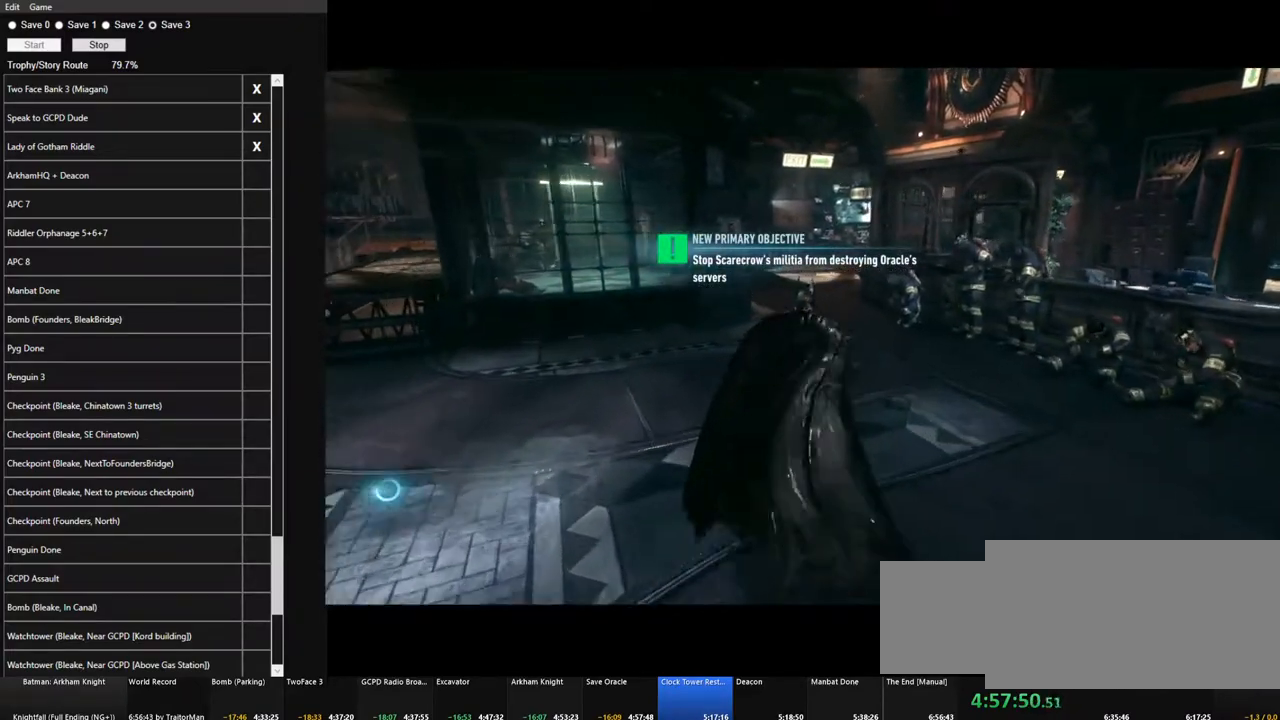
{"keys": ["space", "w"], "mouse": [], "mouse_move": "still", "events": []}
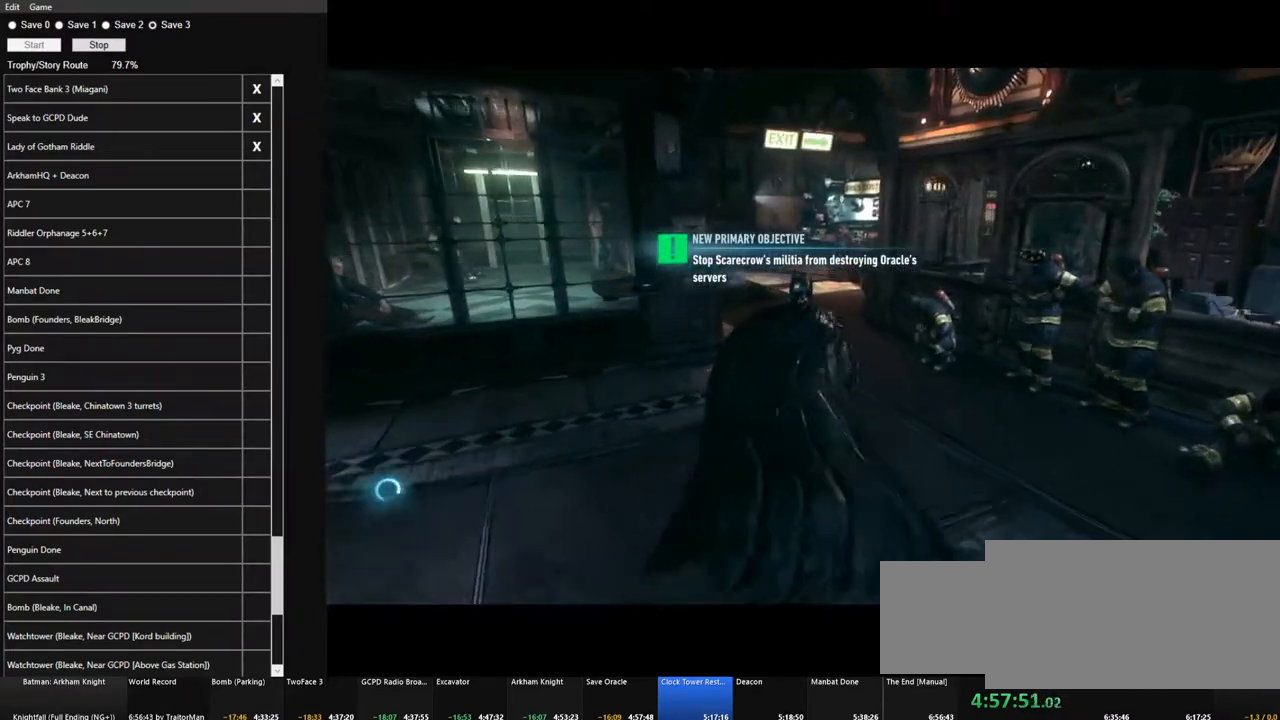
{"keys": ["space", "w"], "mouse": [], "mouse_move": "still", "events": []}
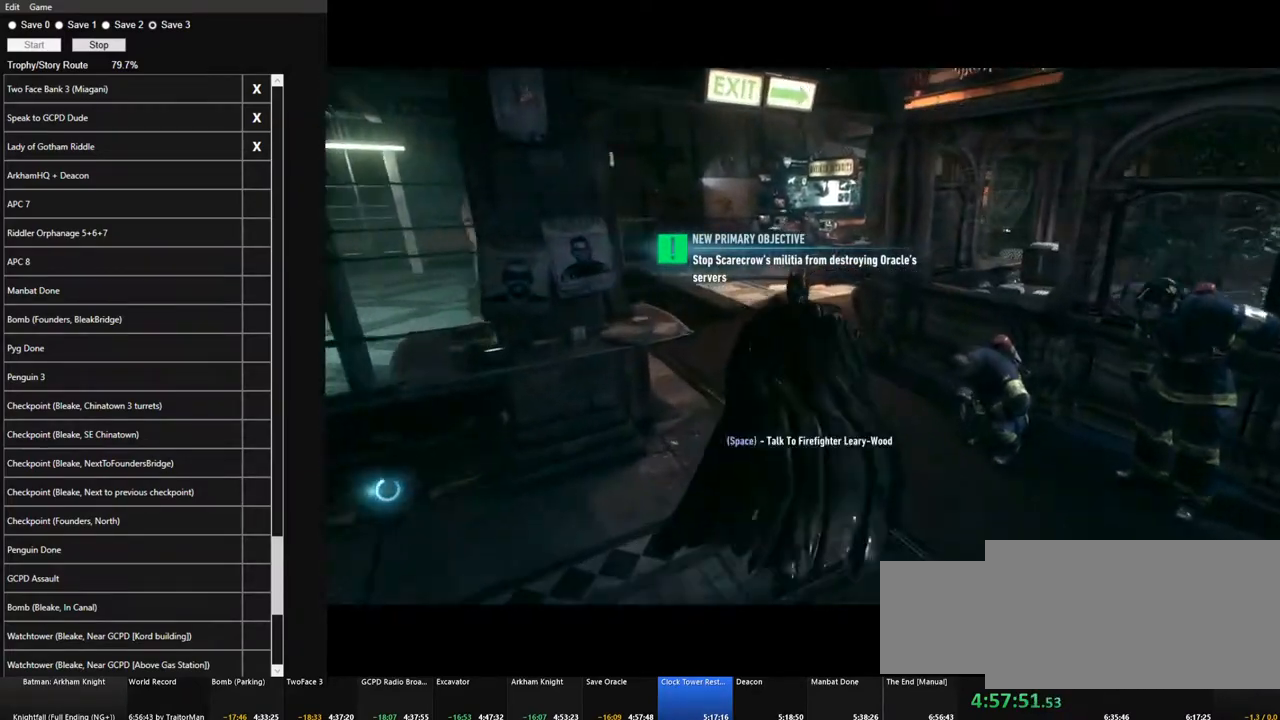
{"keys": ["space", "w"], "mouse": [], "mouse_move": "still", "events": []}
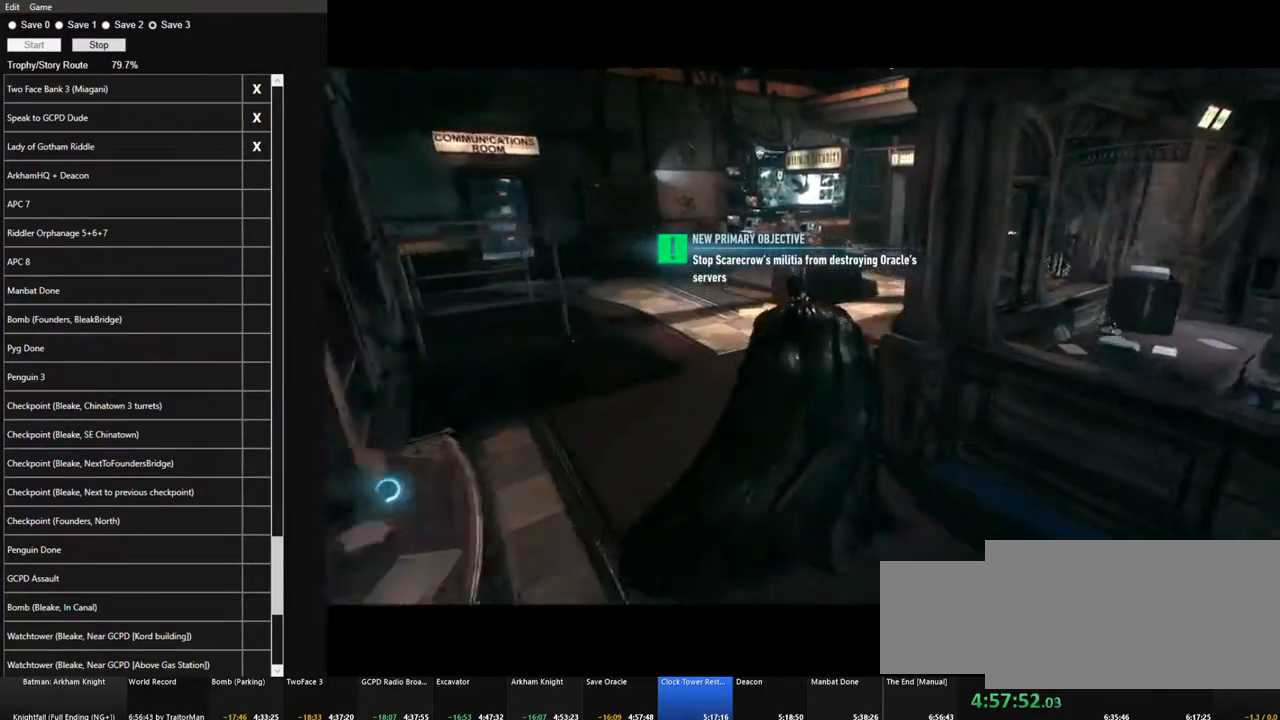
{"keys": ["space", "w"], "mouse": [], "mouse_move": "right", "events": []}
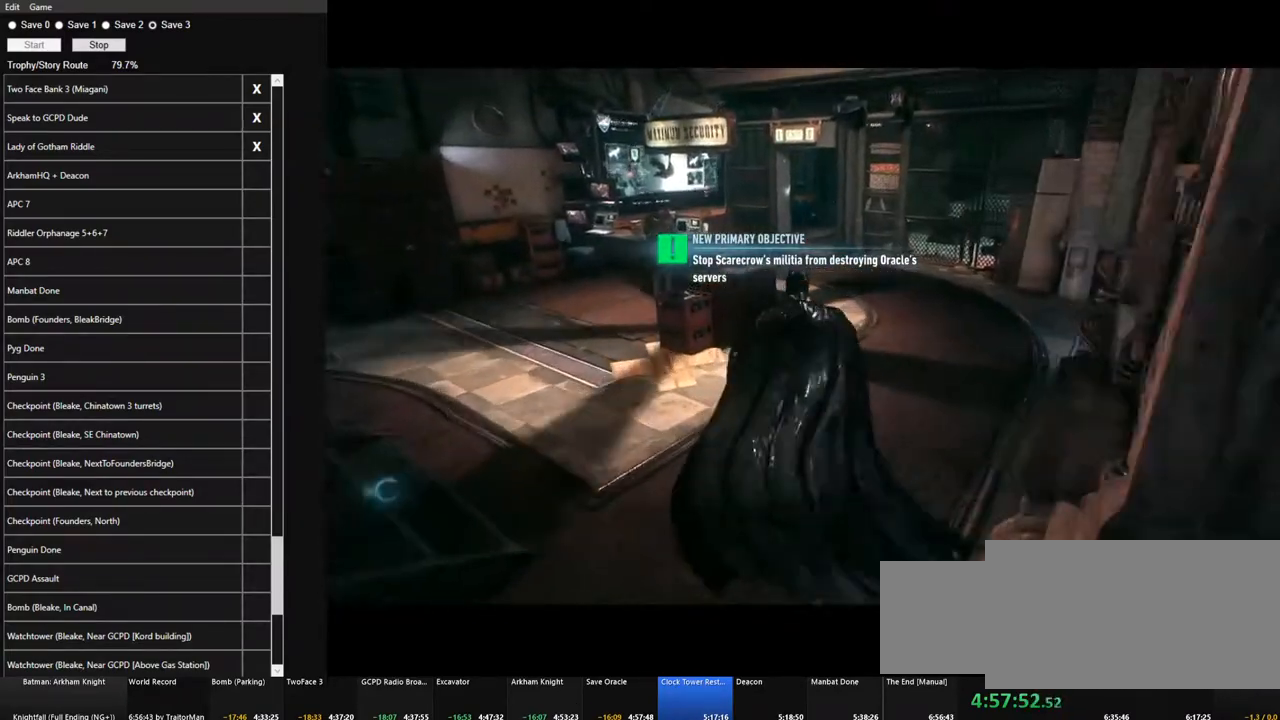
{"keys": ["space", "w"], "mouse": [], "mouse_move": "still", "events": []}
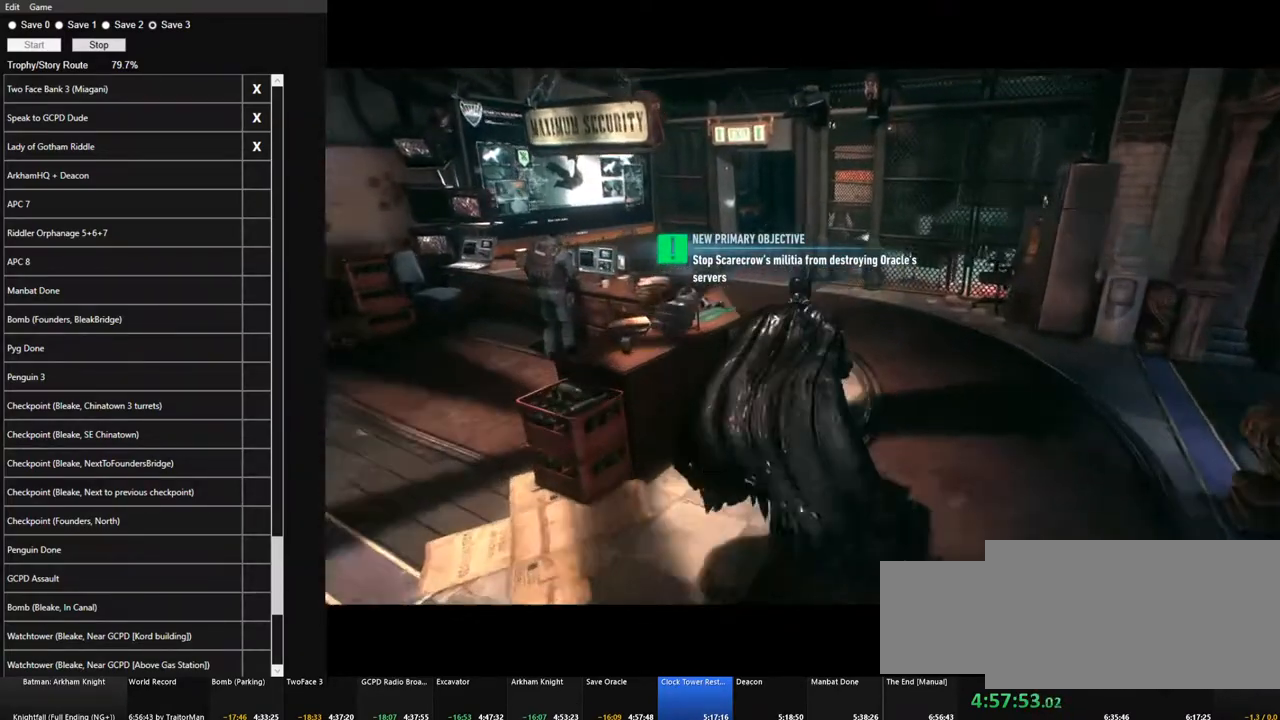
{"keys": ["space", "w"], "mouse": [], "mouse_move": "left", "events": []}
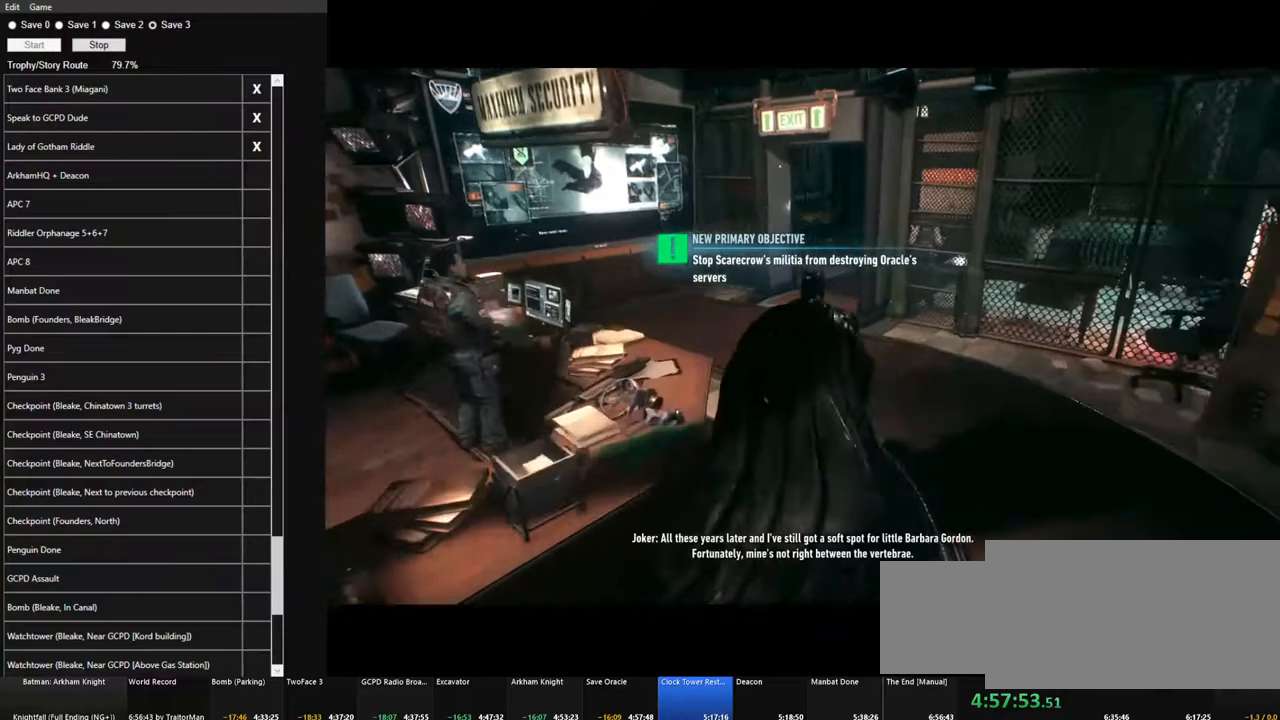
{"keys": ["space", "w"], "mouse": [], "mouse_move": "still", "events": []}
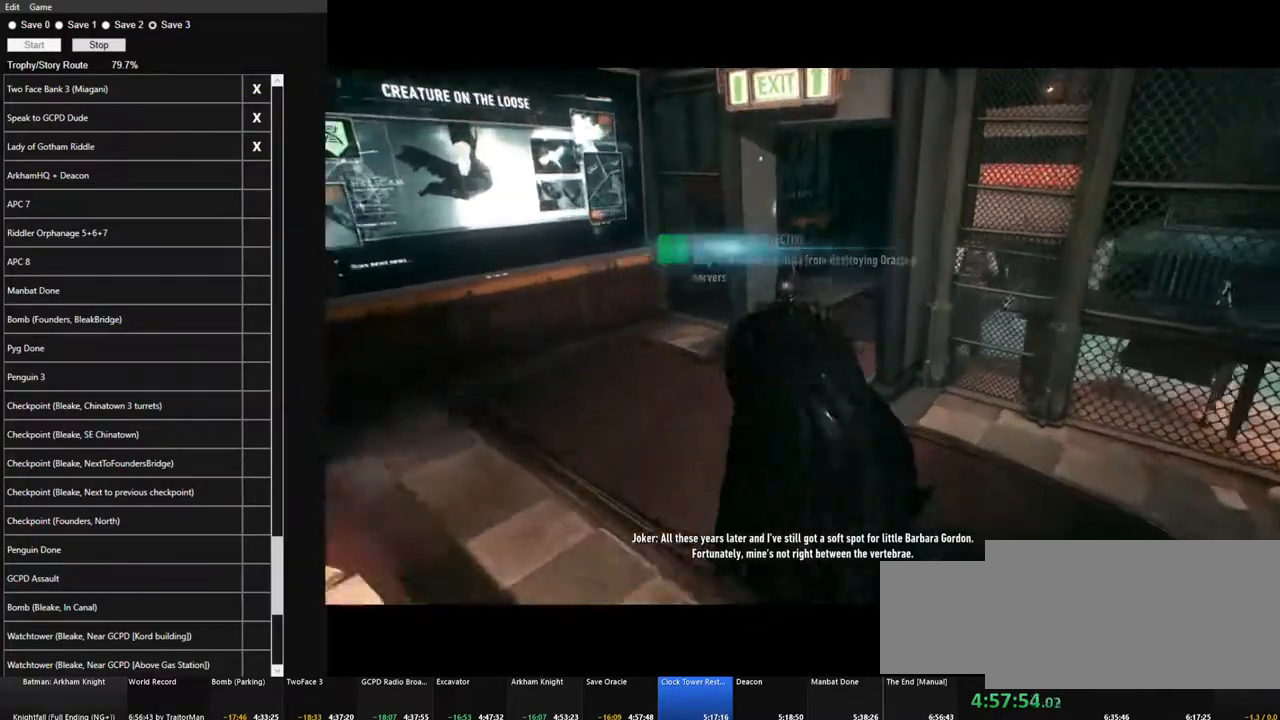
{"keys": ["space", "w"], "mouse": [], "mouse_move": "right", "events": []}
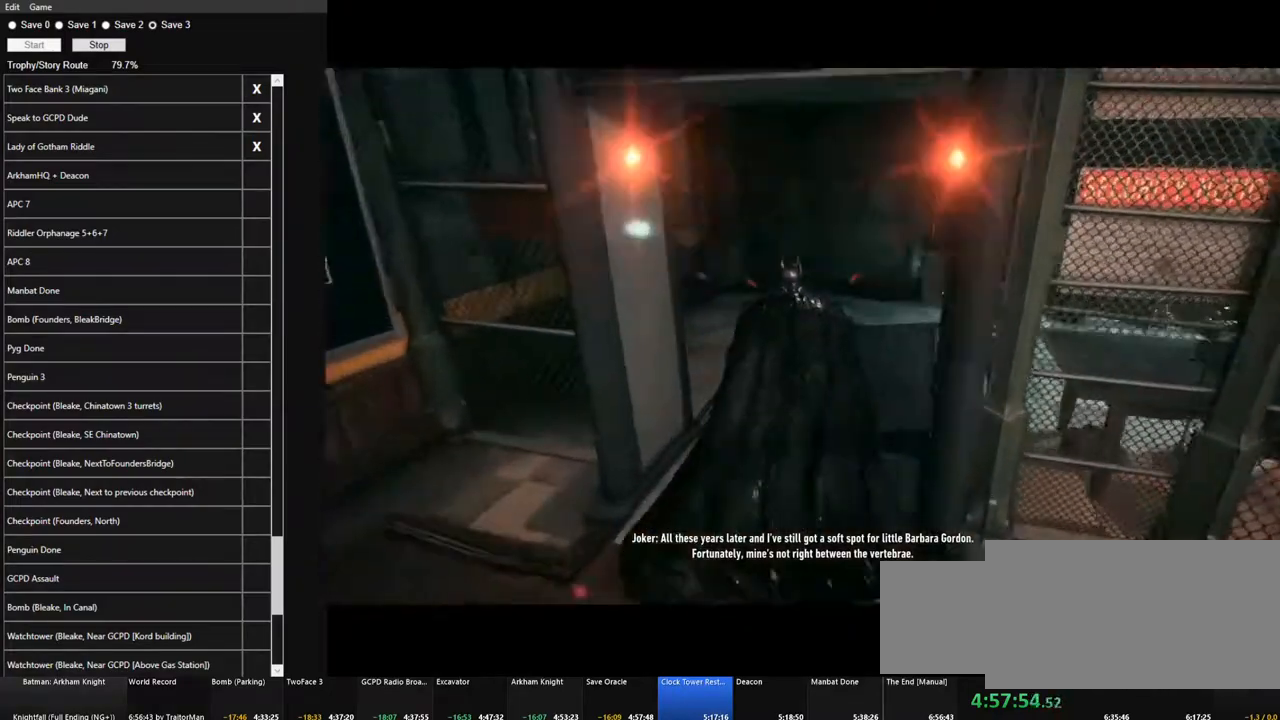
{"keys": ["space", "w"], "mouse": [], "mouse_move": "still", "events": []}
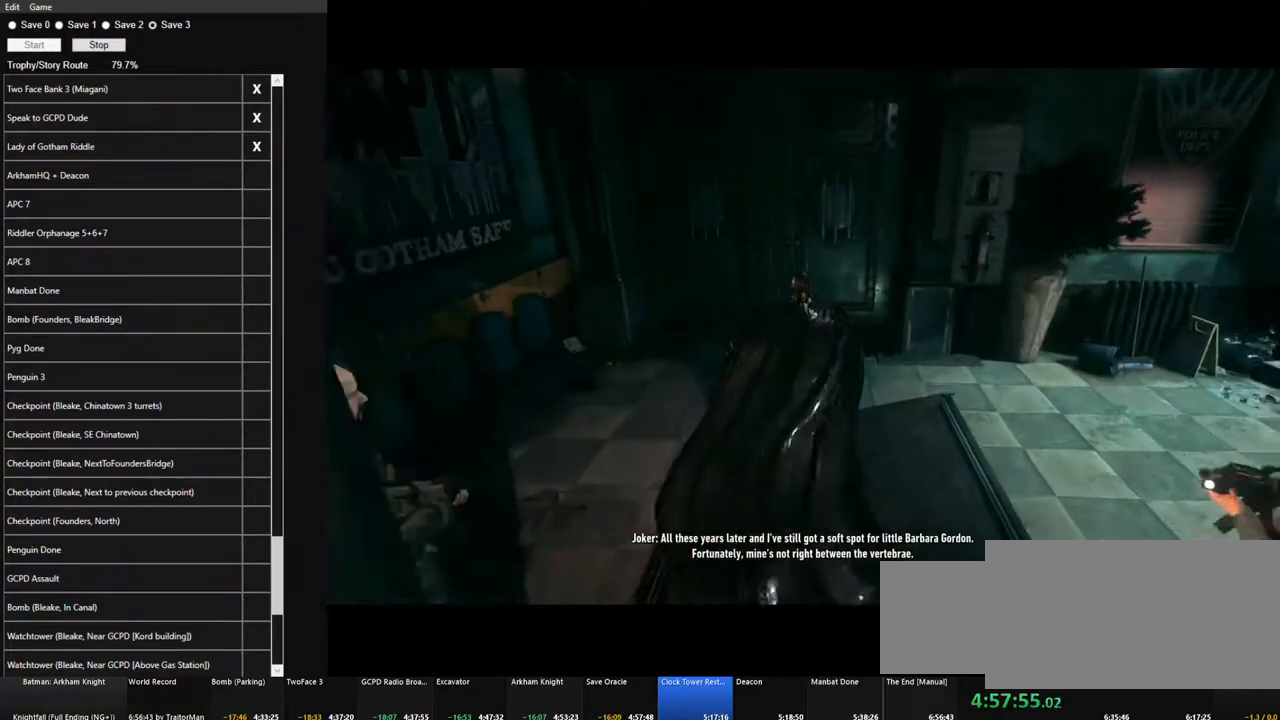
{"keys": [], "mouse": [], "mouse_move": "still", "events": [[466, "space", "up"], [466, "w", "up"]]}
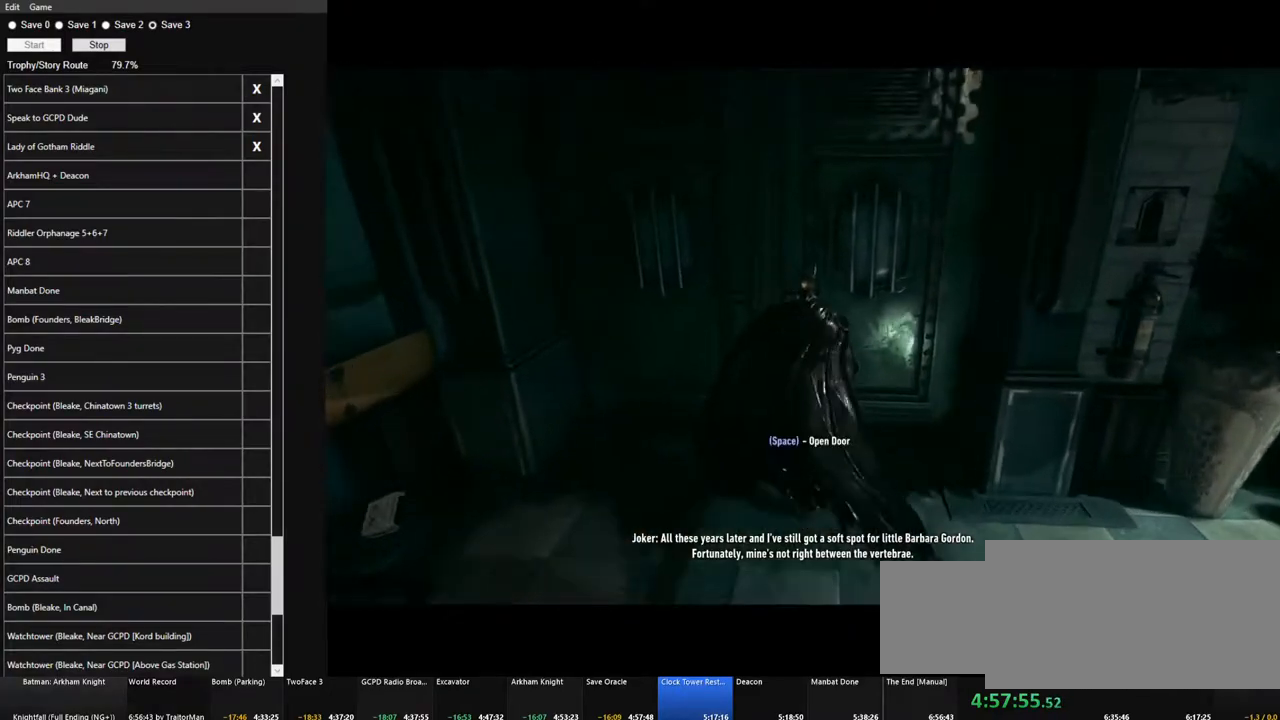
{"keys": ["space", "w"], "mouse": [], "mouse_move": "still", "events": [[66, "space", "down"], [150, "space", "up"], [250, "space", "down"], [300, "space", "up"], [400, "space", "down"], [483, "w", "down"]]}
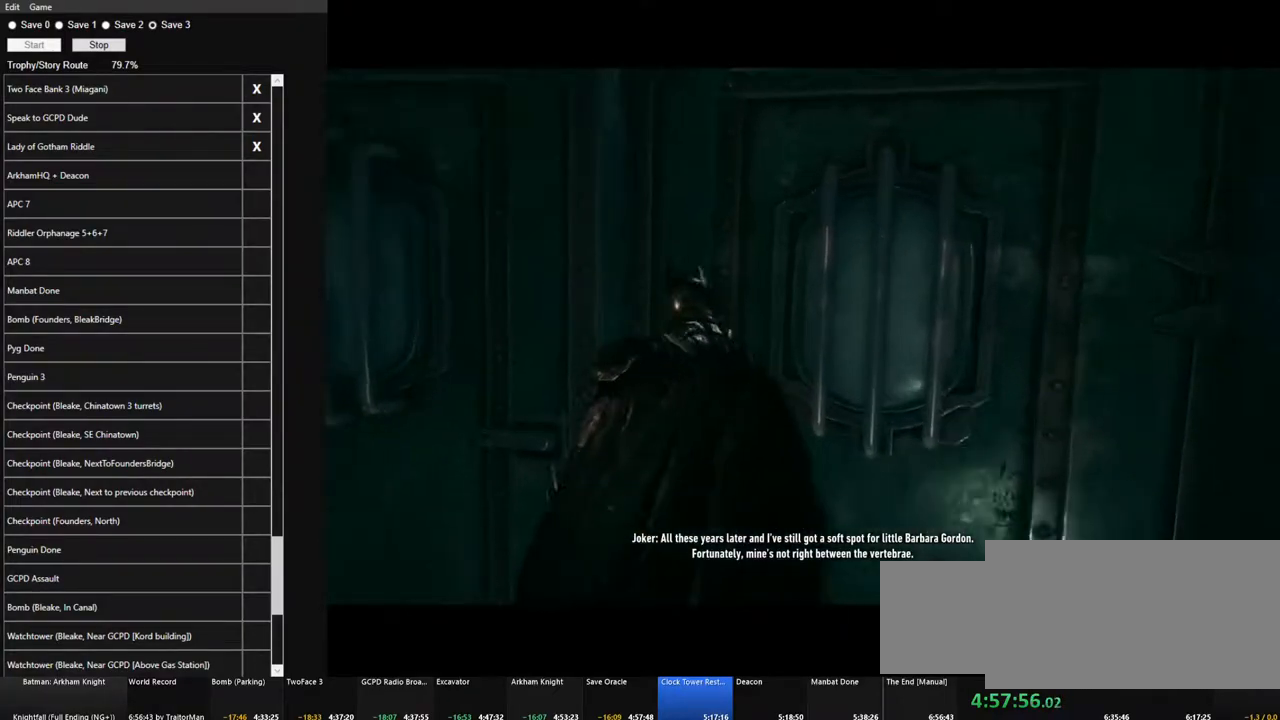
{"keys": ["space", "w"], "mouse": [], "mouse_move": "still", "events": []}
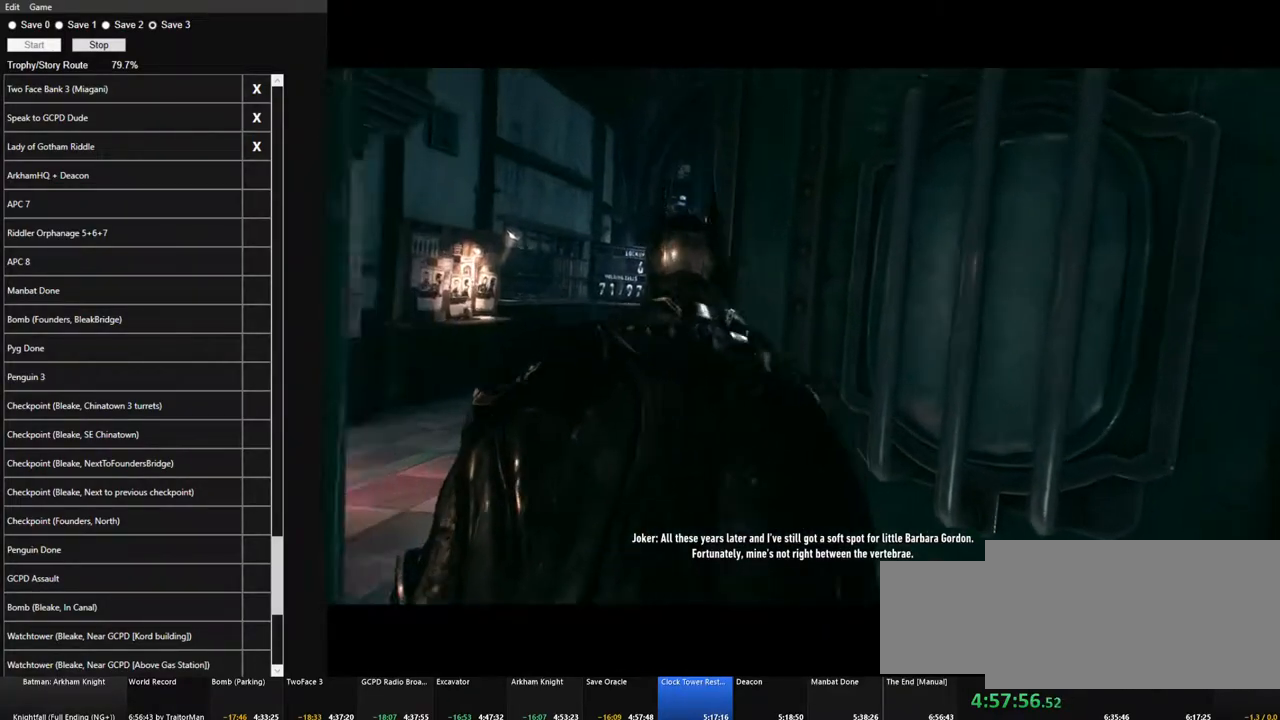
{"keys": ["space", "w"], "mouse": [], "mouse_move": "still", "events": []}
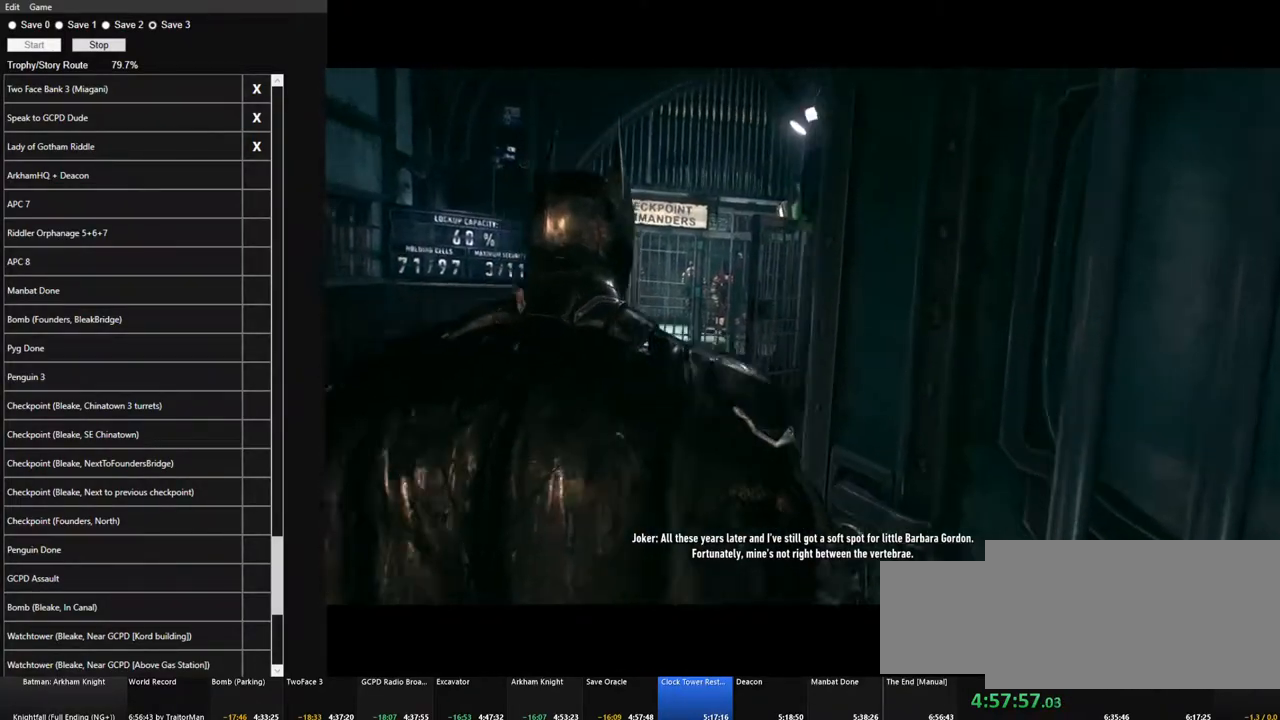
{"keys": ["space", "w"], "mouse": [], "mouse_move": "still", "events": []}
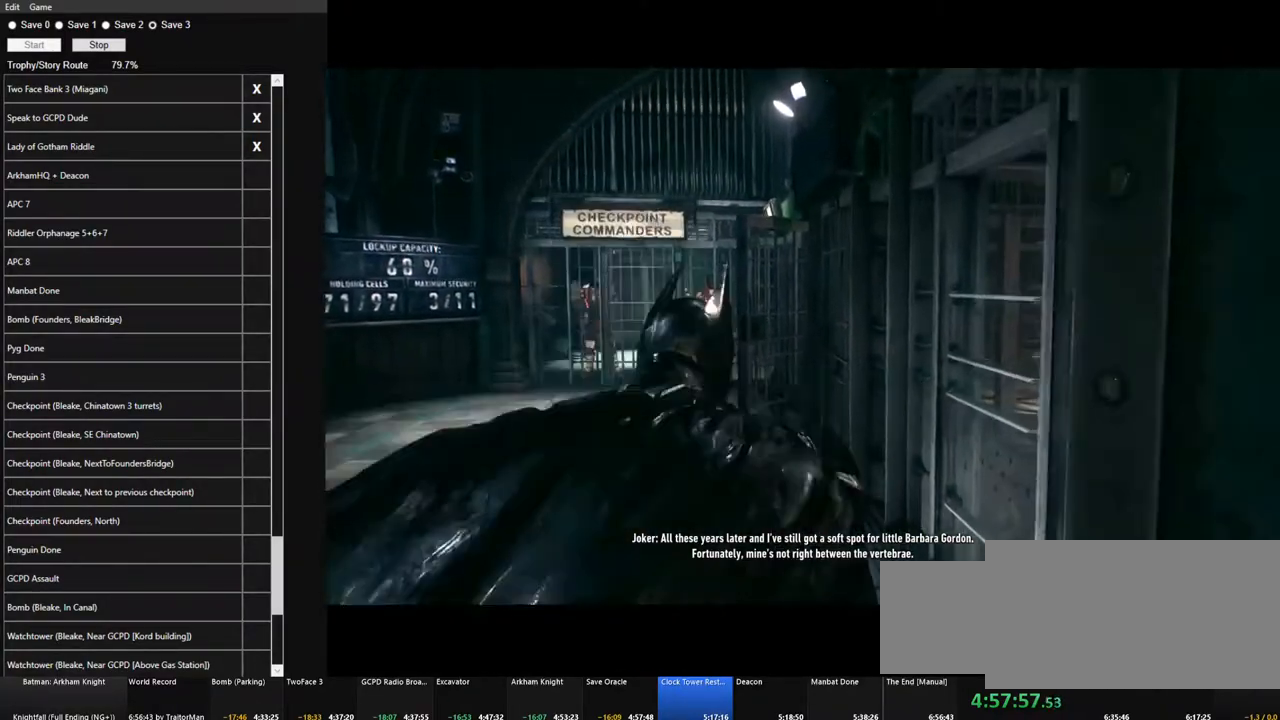
{"keys": ["space", "w"], "mouse": [], "mouse_move": "left", "events": []}
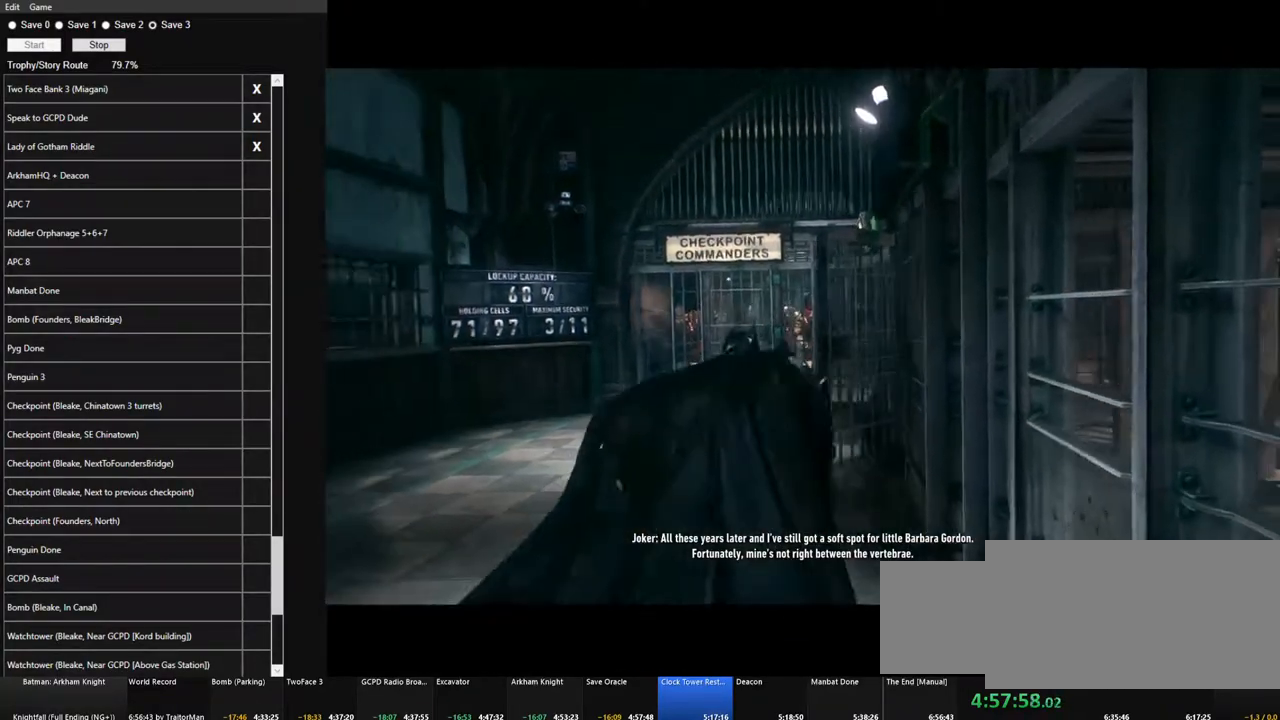
{"keys": ["space", "w"], "mouse": [], "mouse_move": "left", "events": []}
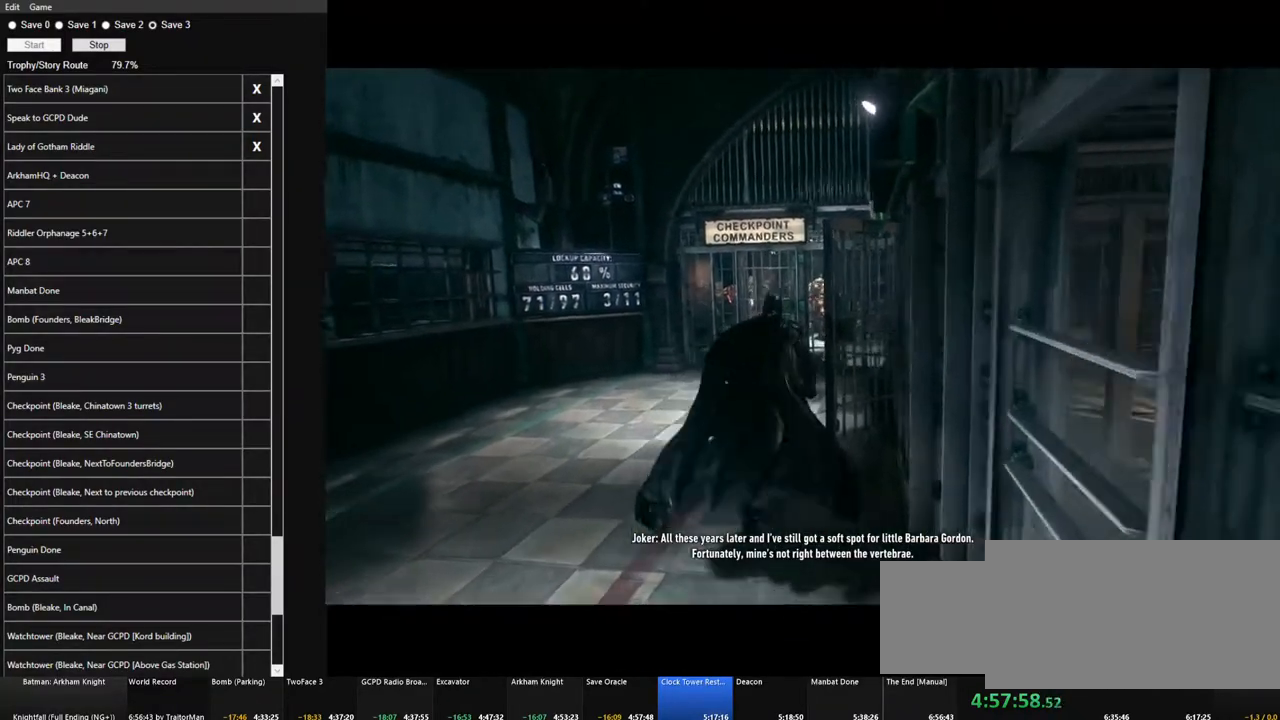
{"keys": ["space", "w"], "mouse": [], "mouse_move": "right", "events": []}
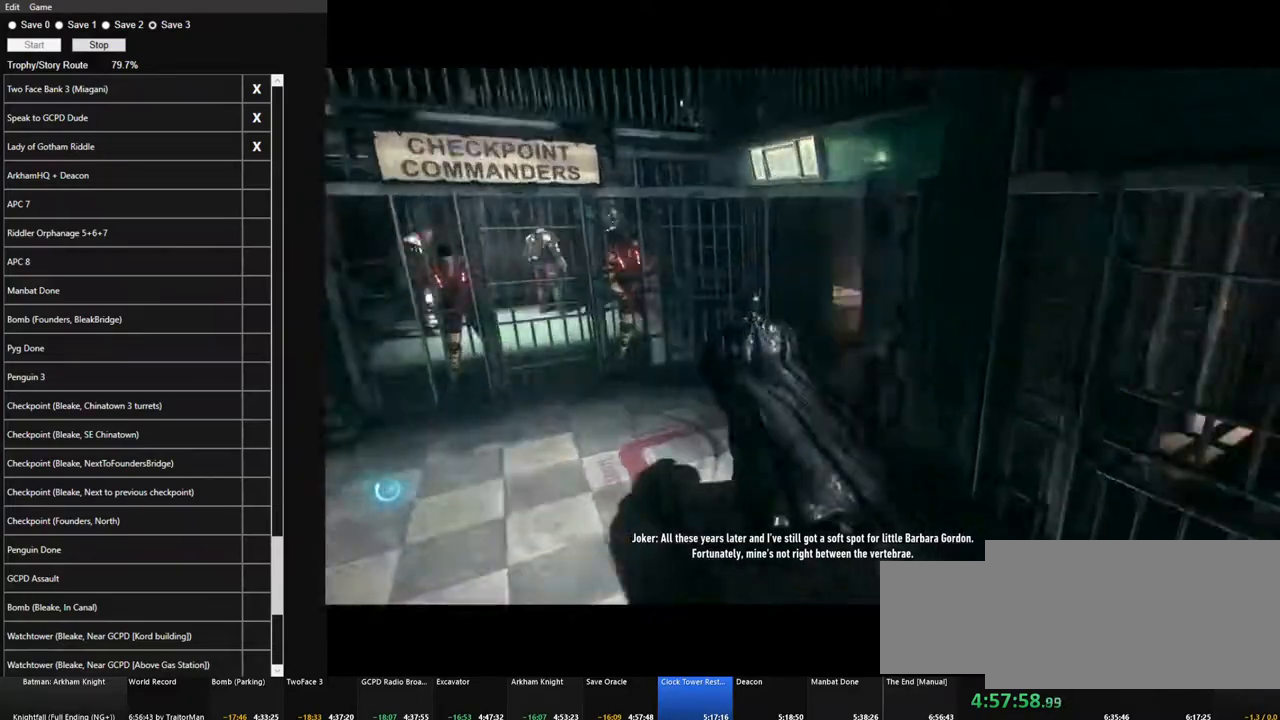
{"keys": ["space", "w"], "mouse": [], "mouse_move": "right", "events": []}
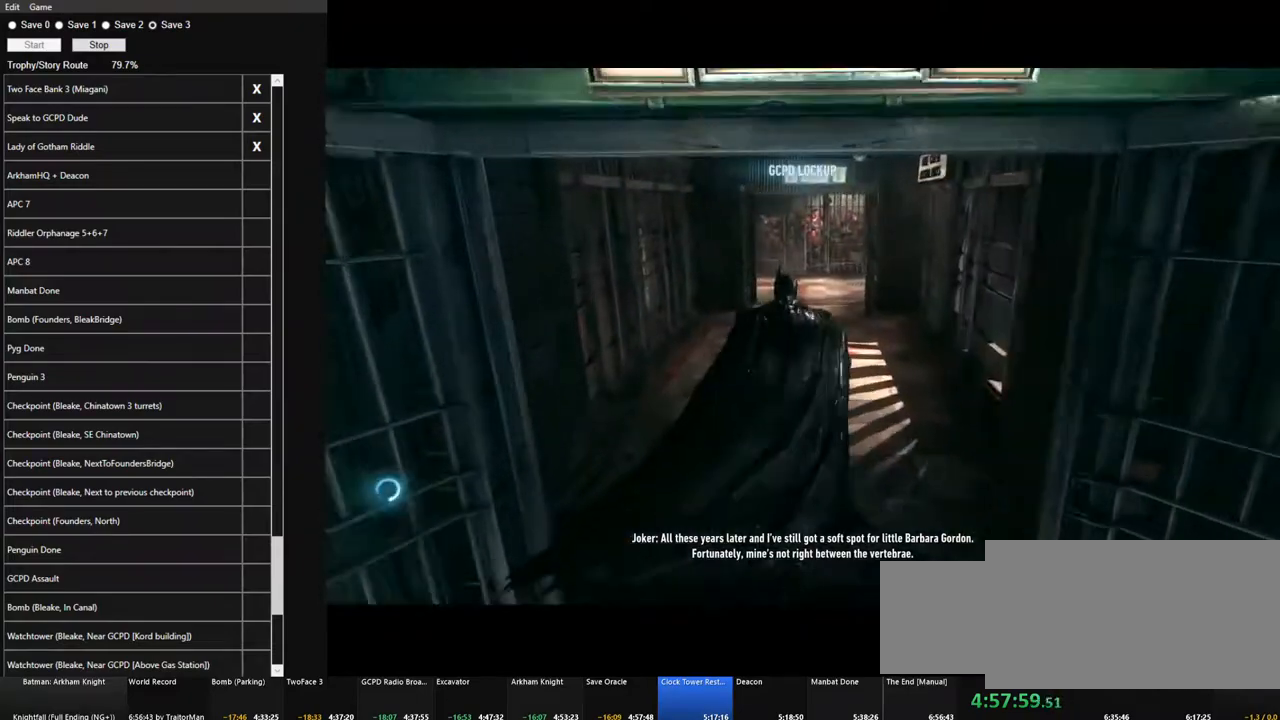
{"keys": ["space", "w"], "mouse": [], "mouse_move": "still", "events": []}
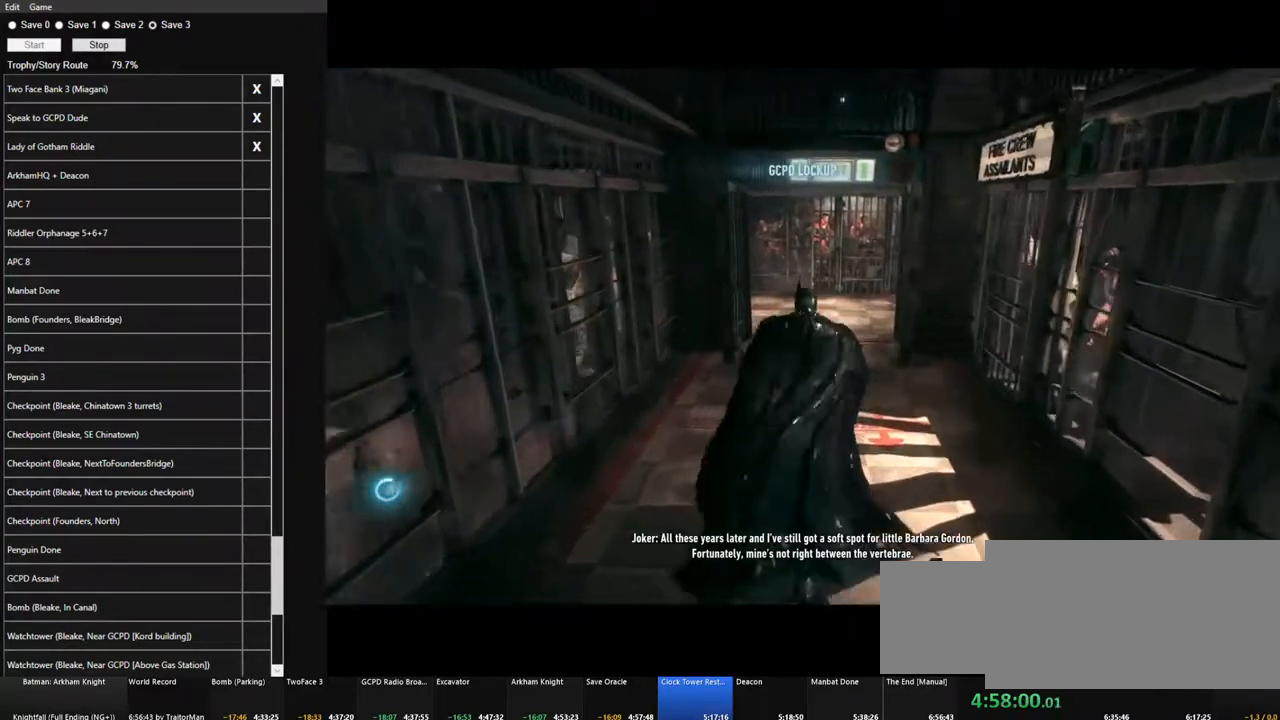
{"keys": ["space", "w"], "mouse": [], "mouse_move": "still", "events": []}
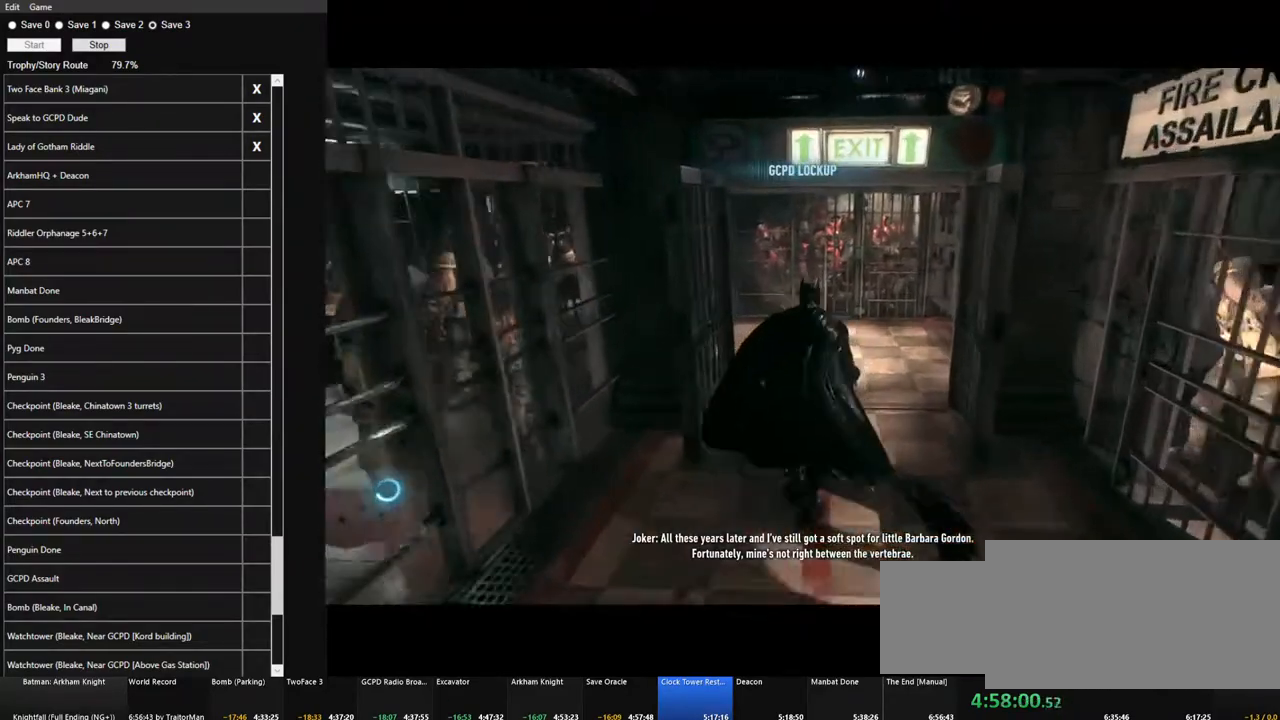
{"keys": ["space", "w"], "mouse": [], "mouse_move": "left", "events": []}